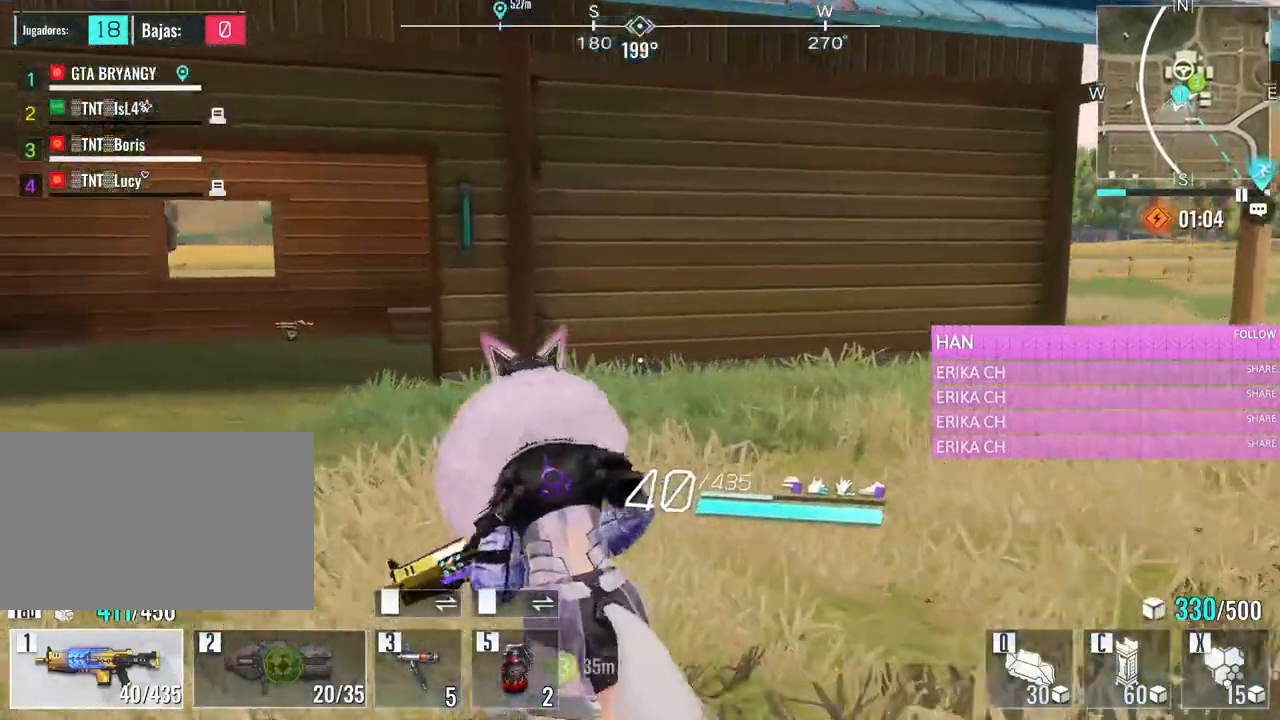
Gameplay with keyboard and mouse; each line is a JSON object with the keys and mouse buttons held at the frame after it. "events" lists presses ("down") and releases ("up") of "1", "2", "3", "4", "5", "a", "alt", "c", "caps_lock", "ctrl", "d", "e", "f", "g", "q", "r", "s", "shift", "space", "t", "tab", "v", "w", "x", "z", "mouse_left", "mouse_wheel" and "mouse_right" between this image and that frame as [ms after this image, input, new state], when the widget could be followed in between. "mouse_left", "mouse_wheel", "mouse_right" = the "left", "wheel", "right" buttons of the "mouse" list. No other keys are recorded. "wheel" means that the mouse wheel is clicked or scrolled. Not read: mouse_move.
{"keys": ["a", "w"], "mouse": [], "events": [[66, "e", "down"], [250, "e", "up"]]}
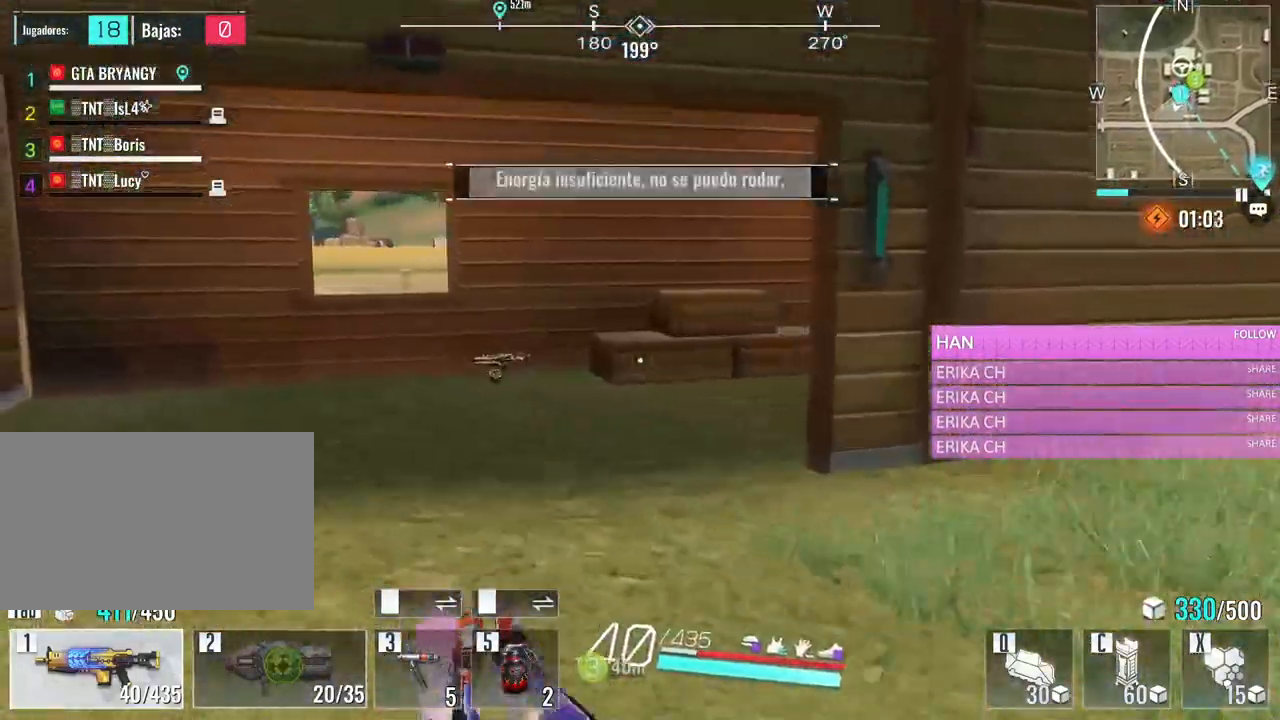
{"keys": ["a", "w"], "mouse": [], "events": []}
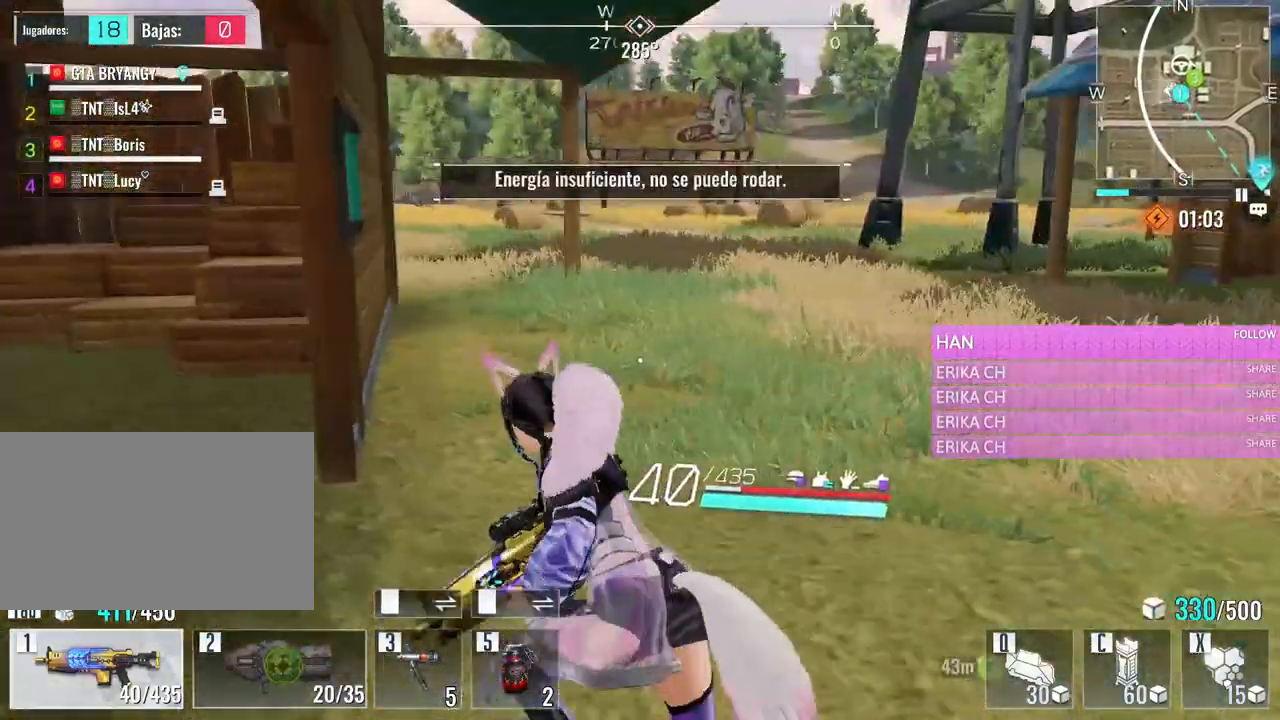
{"keys": ["a", "w"], "mouse": [], "events": []}
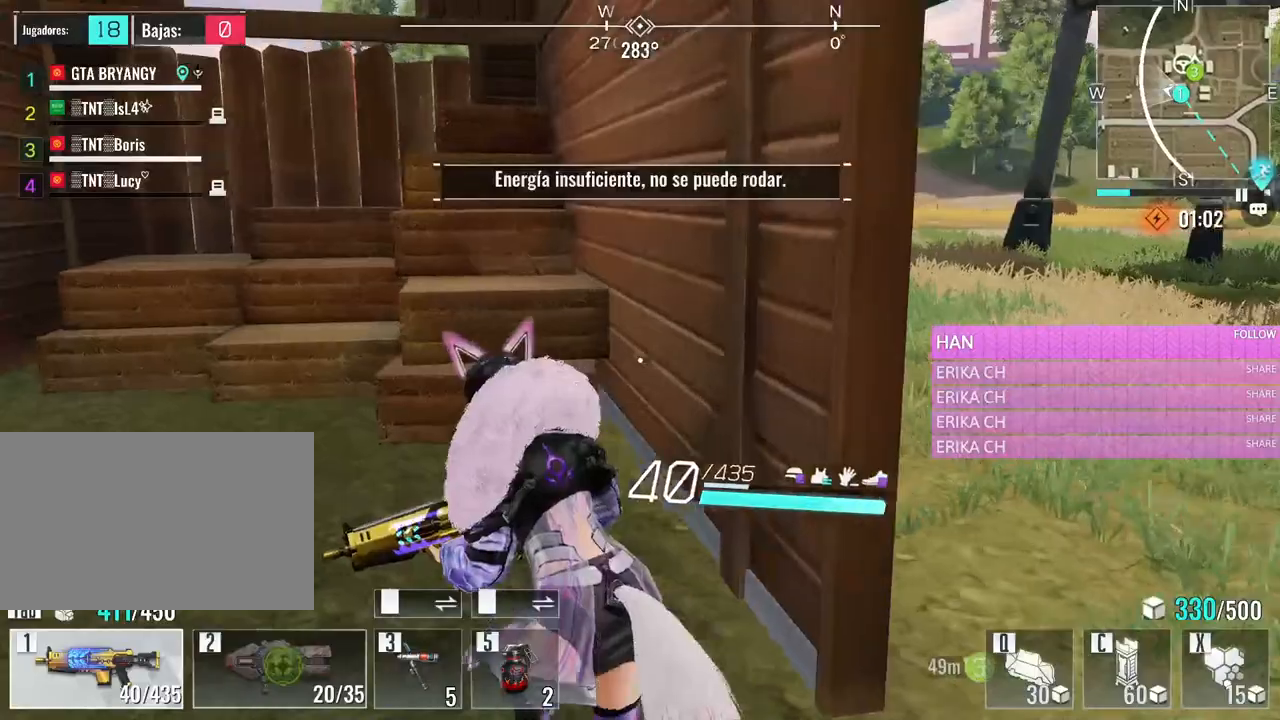
{"keys": ["w"], "mouse": [], "events": [[166, "a", "up"], [216, "d", "down"], [483, "d", "up"]]}
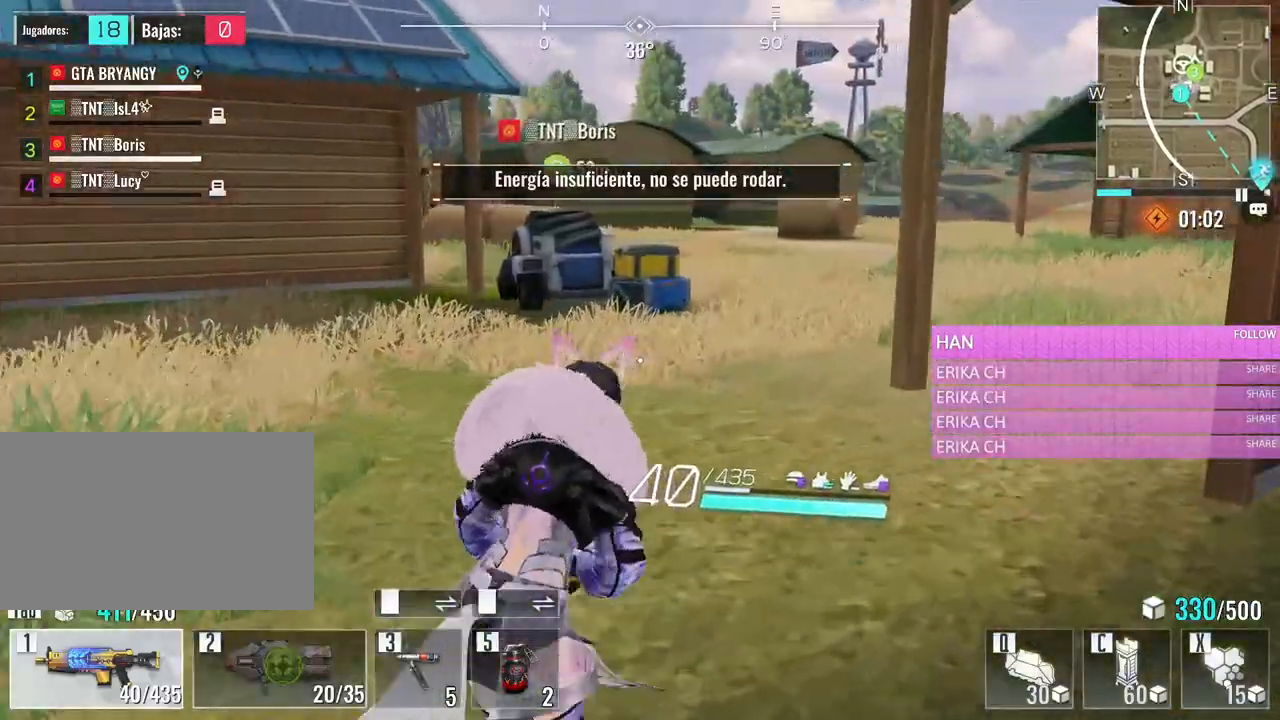
{"keys": ["a", "w"], "mouse": [], "events": [[500, "a", "down"]]}
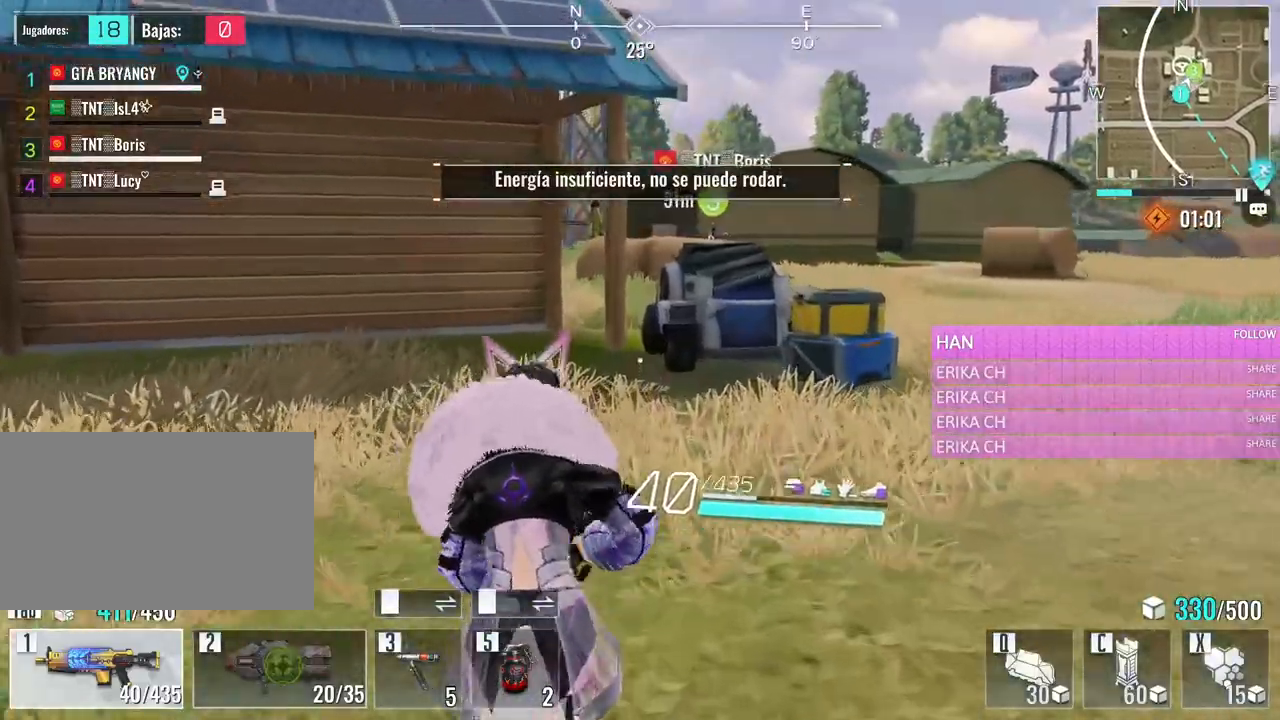
{"keys": ["a", "w"], "mouse": [], "events": []}
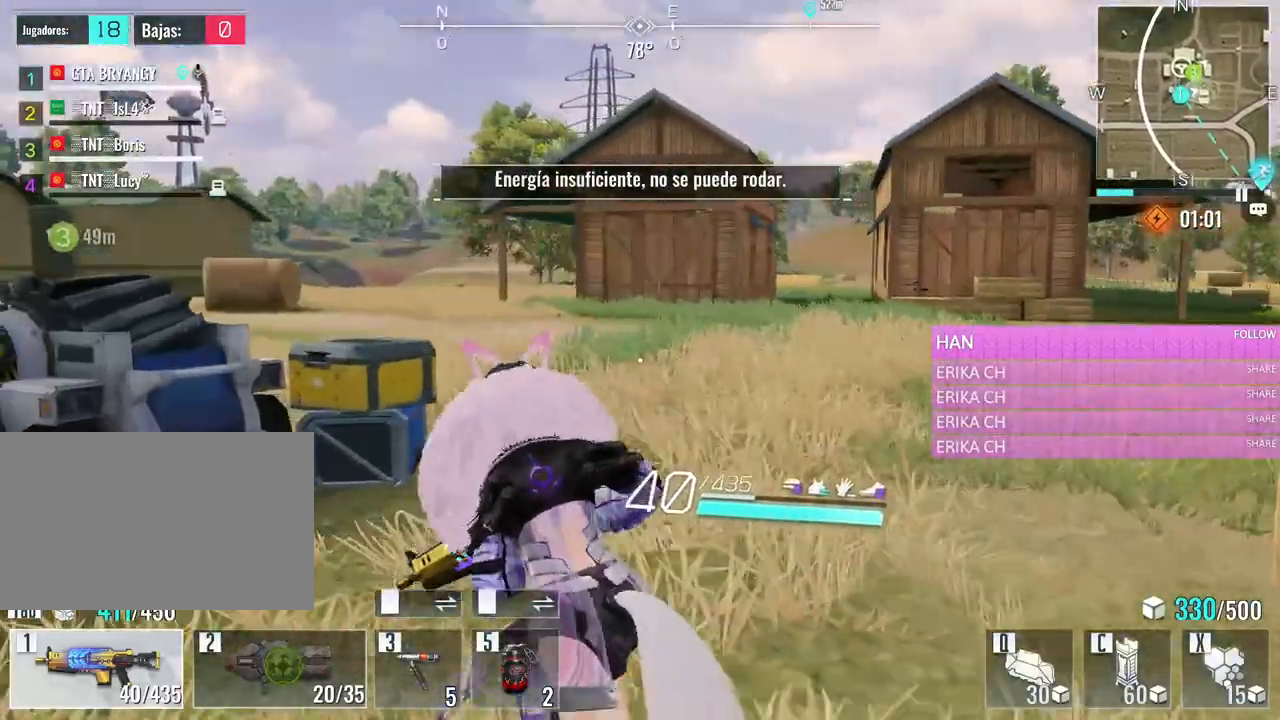
{"keys": ["w"], "mouse": [], "events": [[116, "a", "up"], [216, "d", "down"], [400, "d", "up"]]}
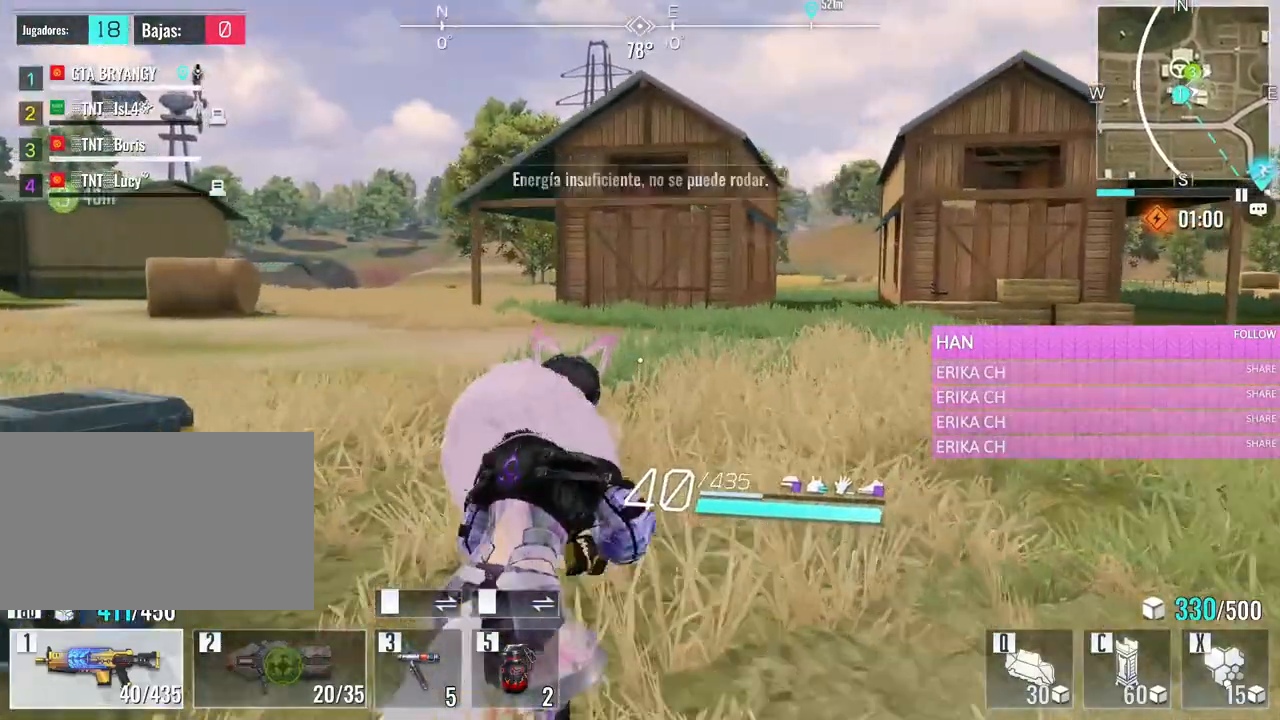
{"keys": ["d", "w"], "mouse": [], "events": [[183, "d", "down"]]}
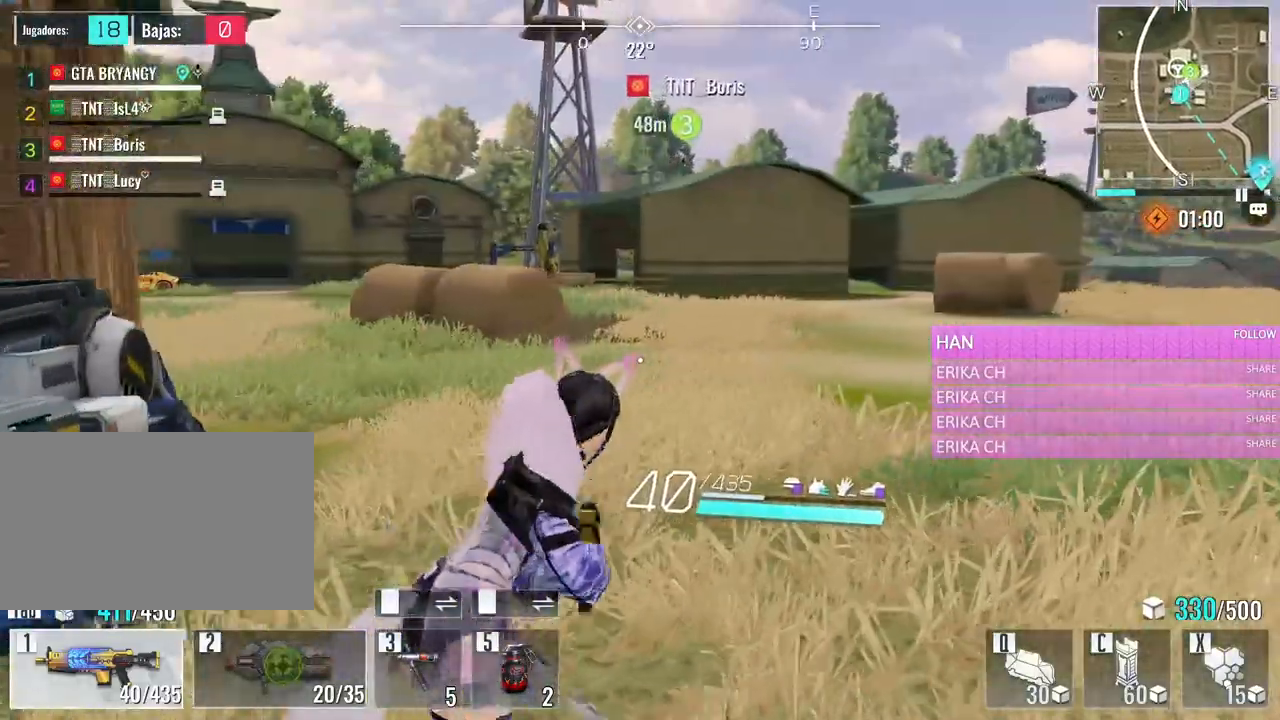
{"keys": ["w"], "mouse": [], "events": [[433, "d", "up"]]}
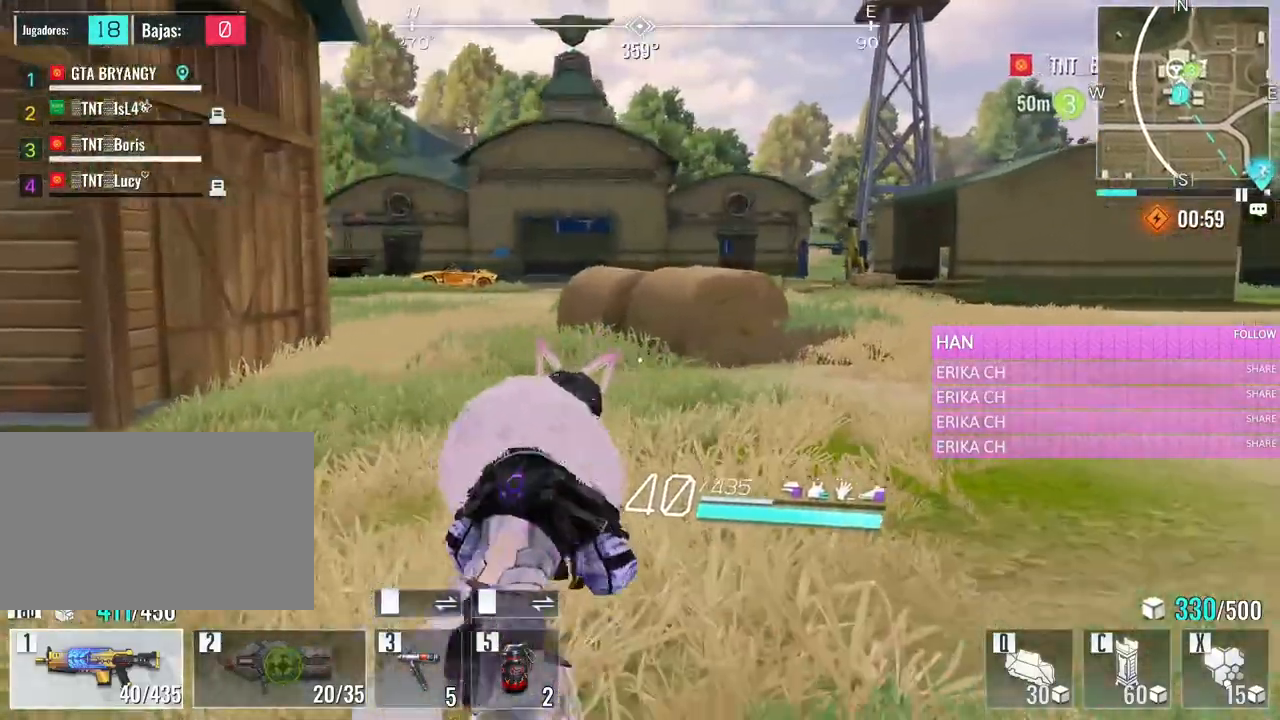
{"keys": ["w"], "mouse": [], "events": [[216, "e", "down"], [400, "e", "up"]]}
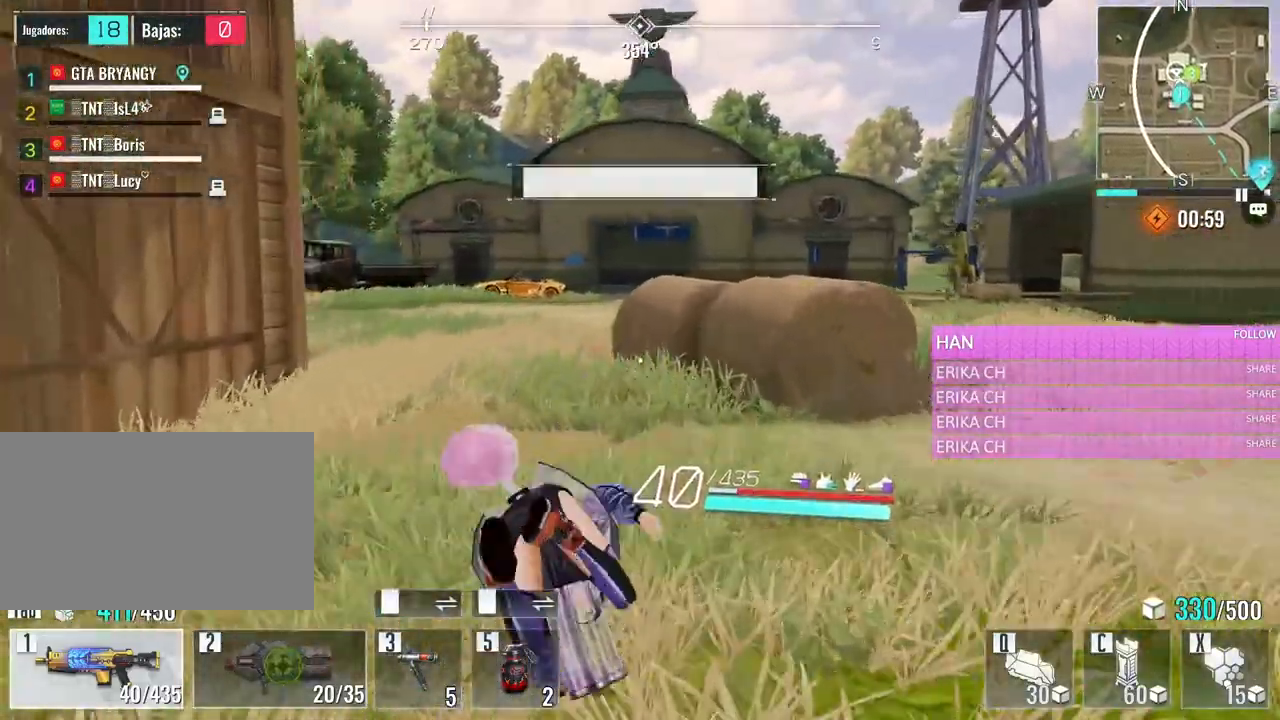
{"keys": ["d", "w"], "mouse": [], "events": [[316, "d", "down"]]}
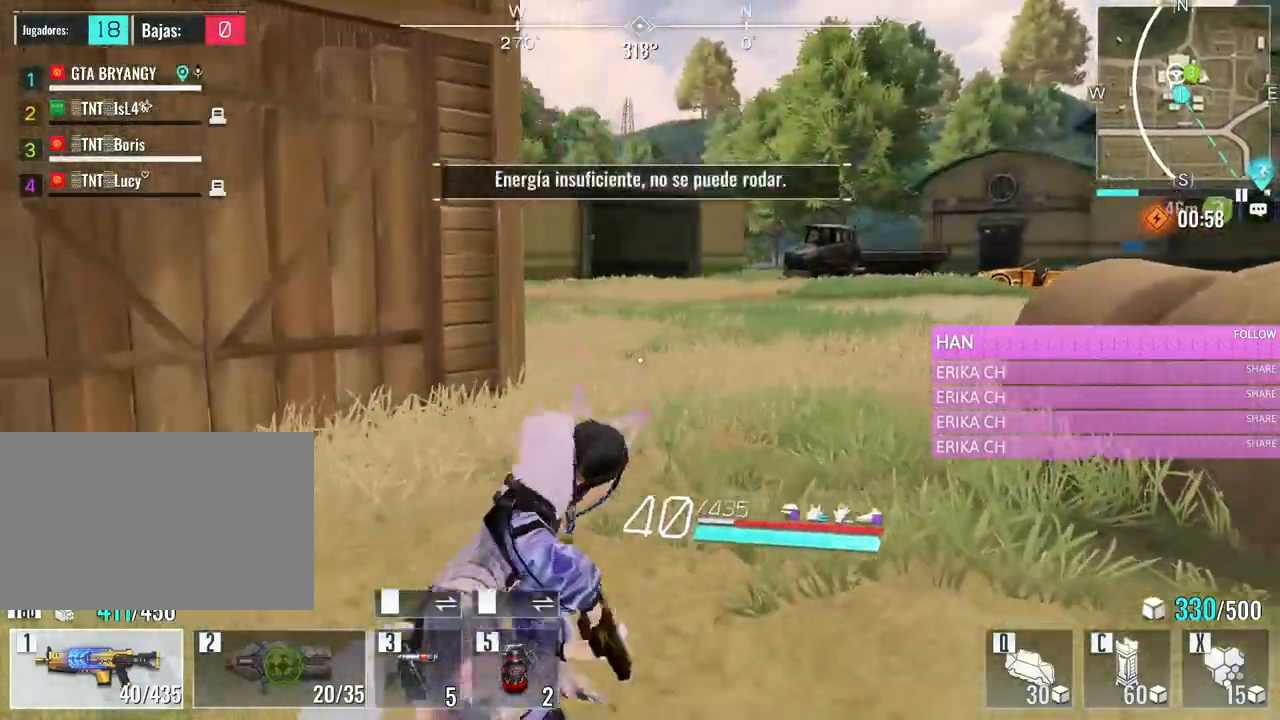
{"keys": ["d", "w"], "mouse": [], "events": []}
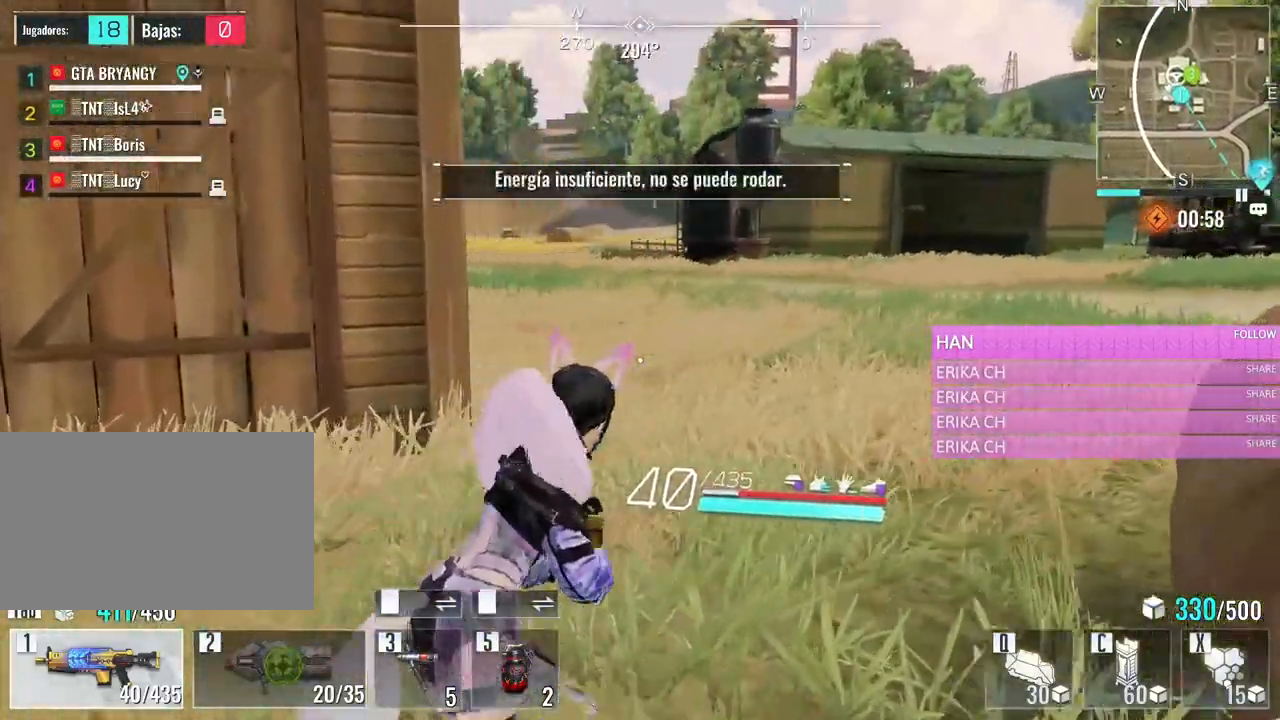
{"keys": ["d", "w"], "mouse": [], "events": [[300, "space", "down"], [450, "space", "up"]]}
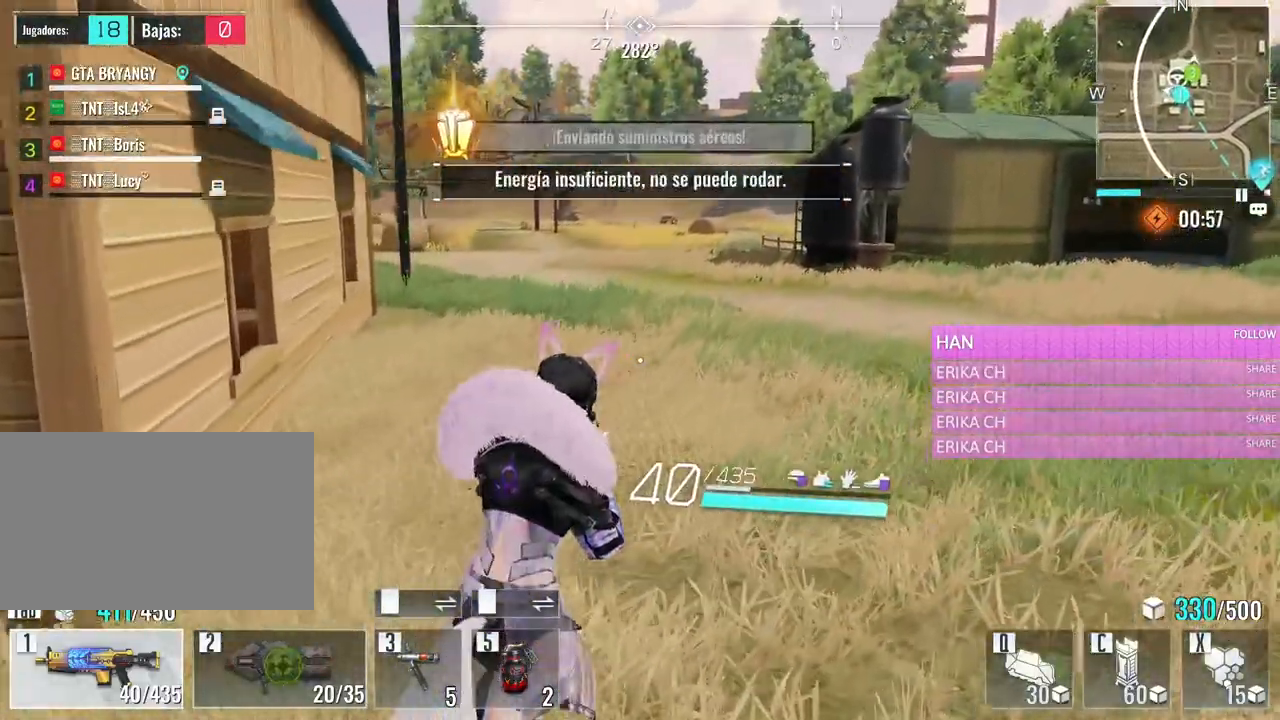
{"keys": ["w"], "mouse": [], "events": [[450, "d", "up"]]}
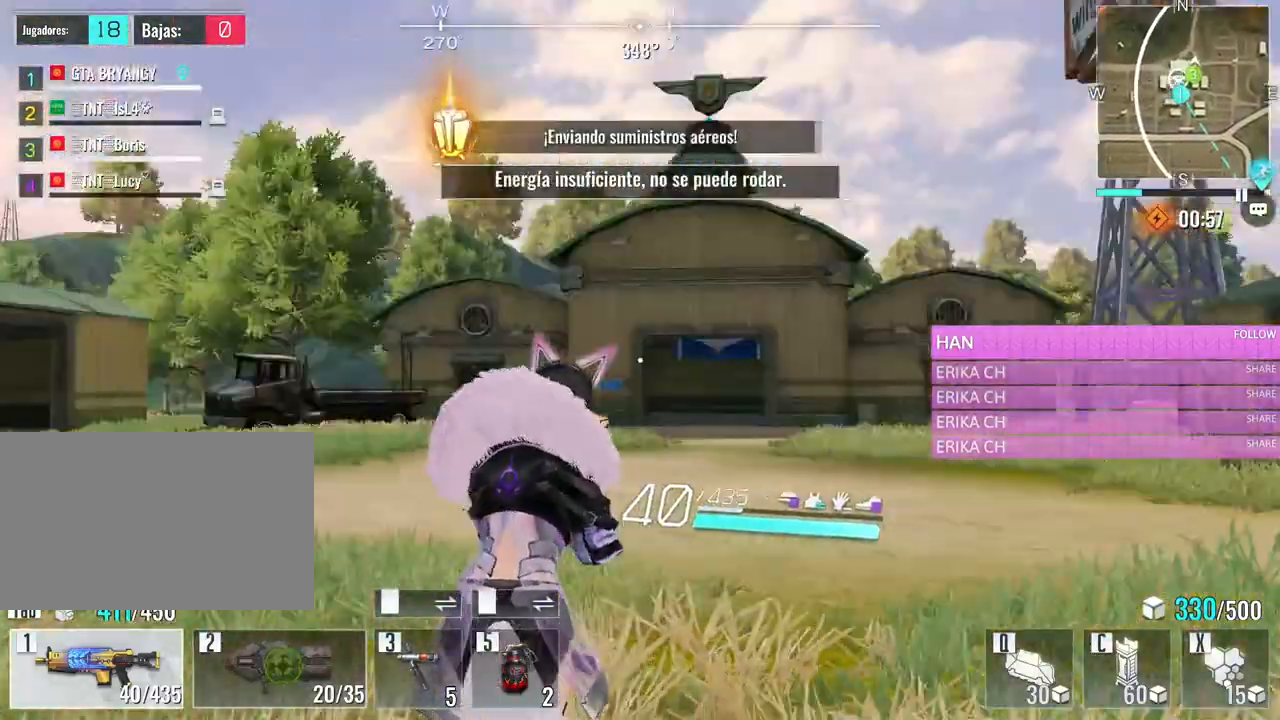
{"keys": ["w"], "mouse": [], "events": [[50, "e", "down"], [233, "e", "up"]]}
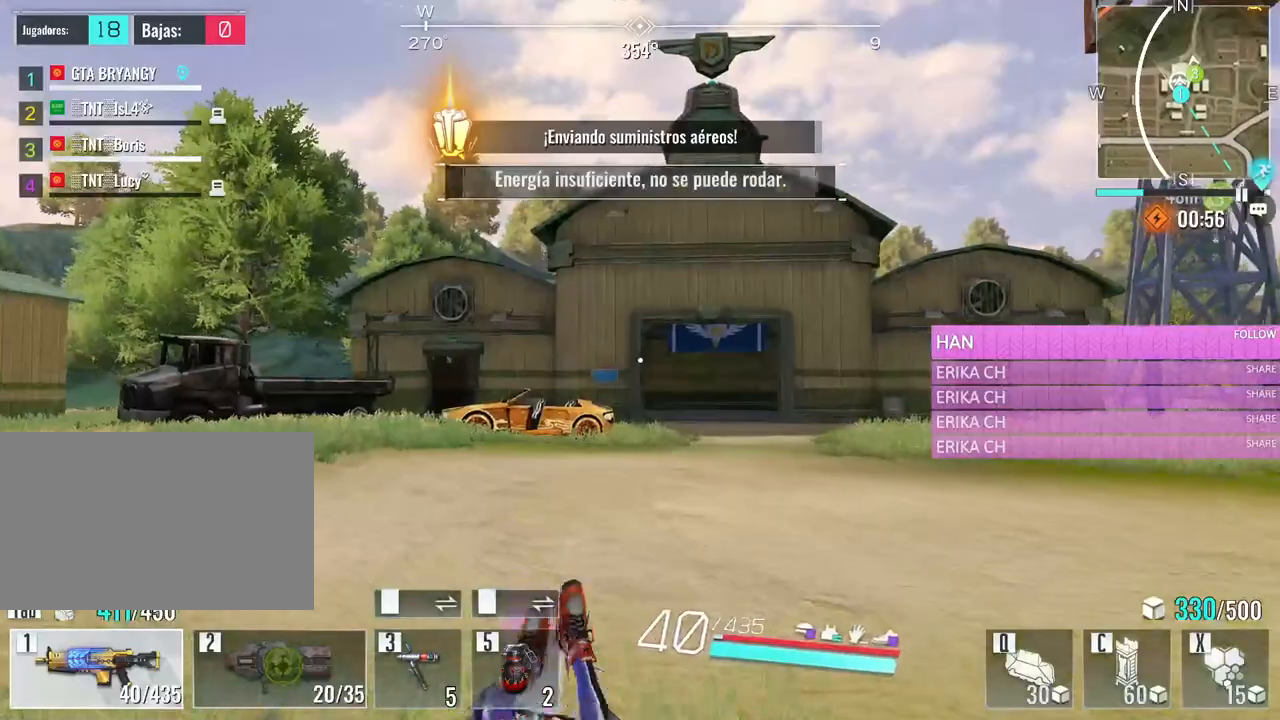
{"keys": ["e", "w"], "mouse": [], "events": [[66, "d", "down"], [250, "d", "up"], [450, "e", "down"]]}
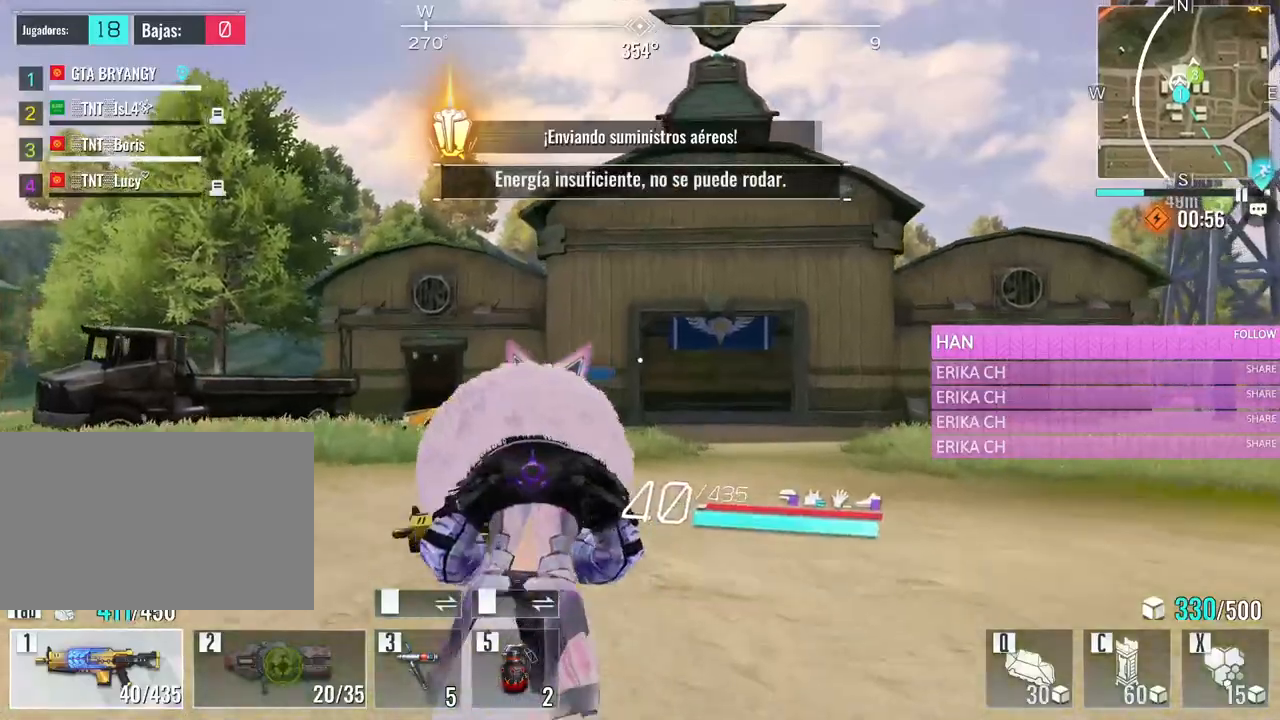
{"keys": ["d", "w"], "mouse": [], "events": [[83, "e", "up"], [316, "d", "down"]]}
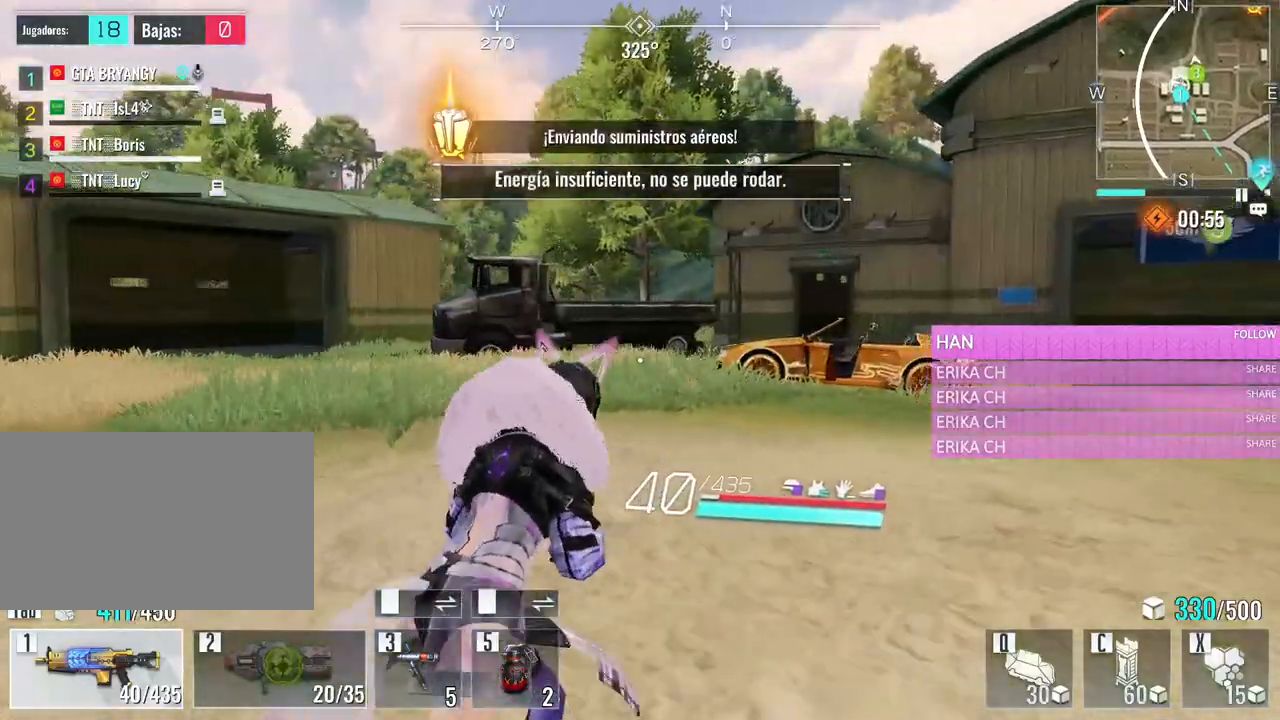
{"keys": ["d", "w"], "mouse": [], "events": [[333, "space", "down"], [466, "space", "up"]]}
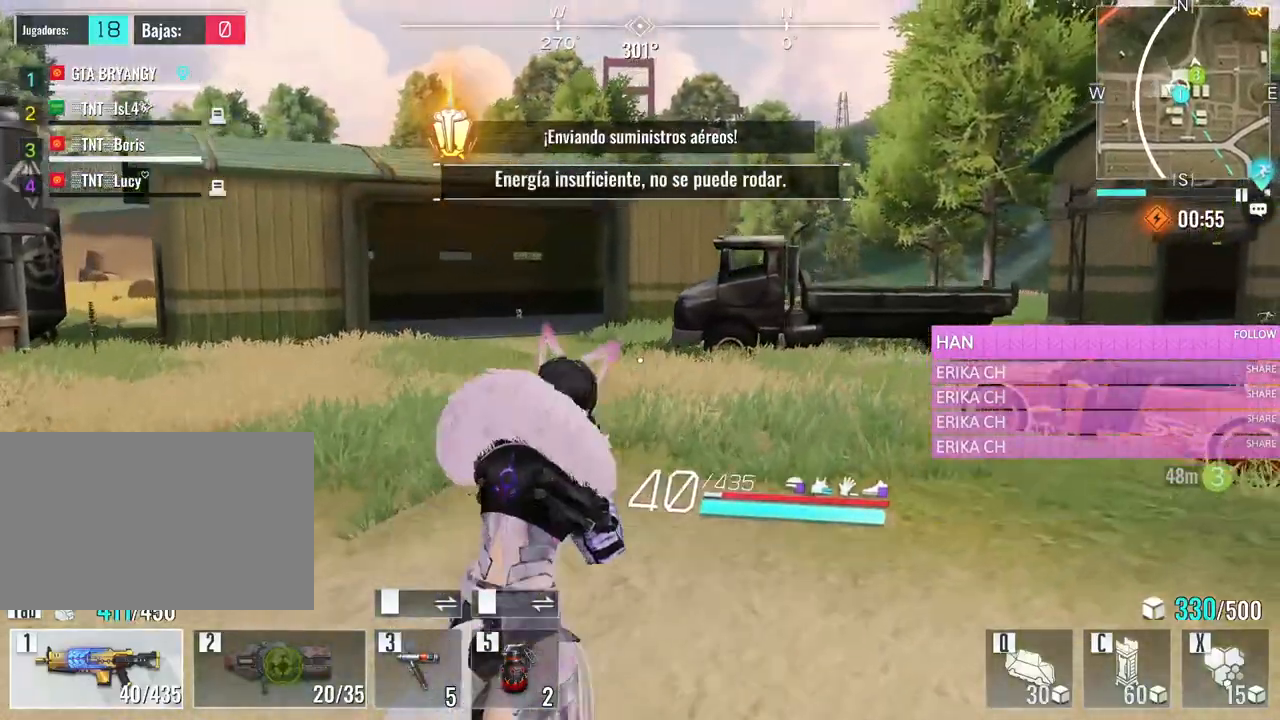
{"keys": ["e", "w"], "mouse": [], "events": [[216, "d", "up"], [350, "e", "down"]]}
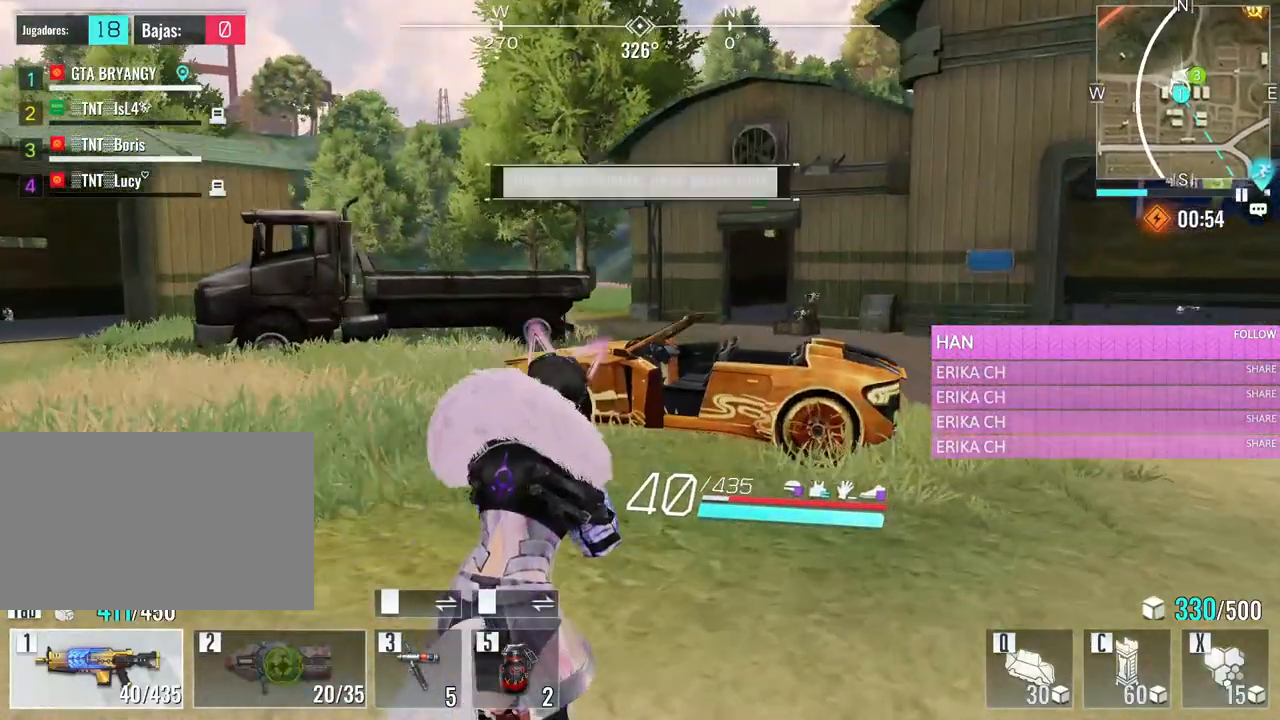
{"keys": ["a", "w"], "mouse": [], "events": [[33, "e", "up"], [216, "a", "down"]]}
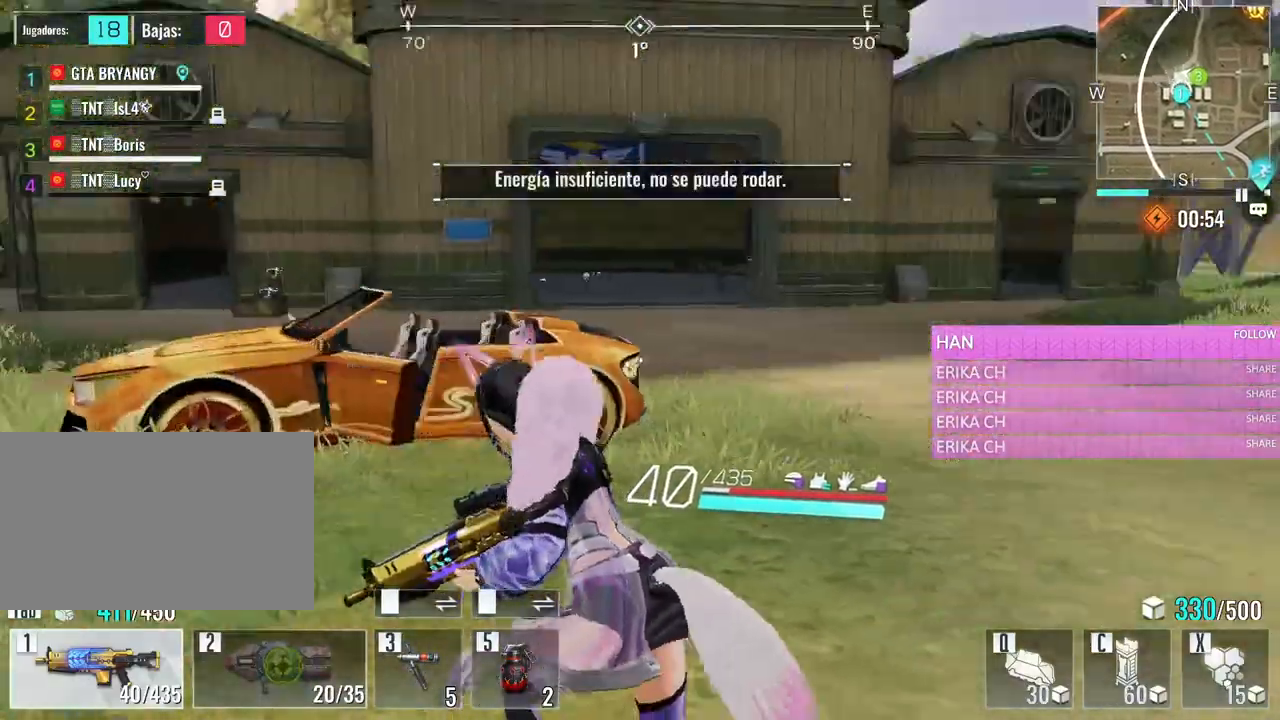
{"keys": ["a", "w"], "mouse": [], "events": []}
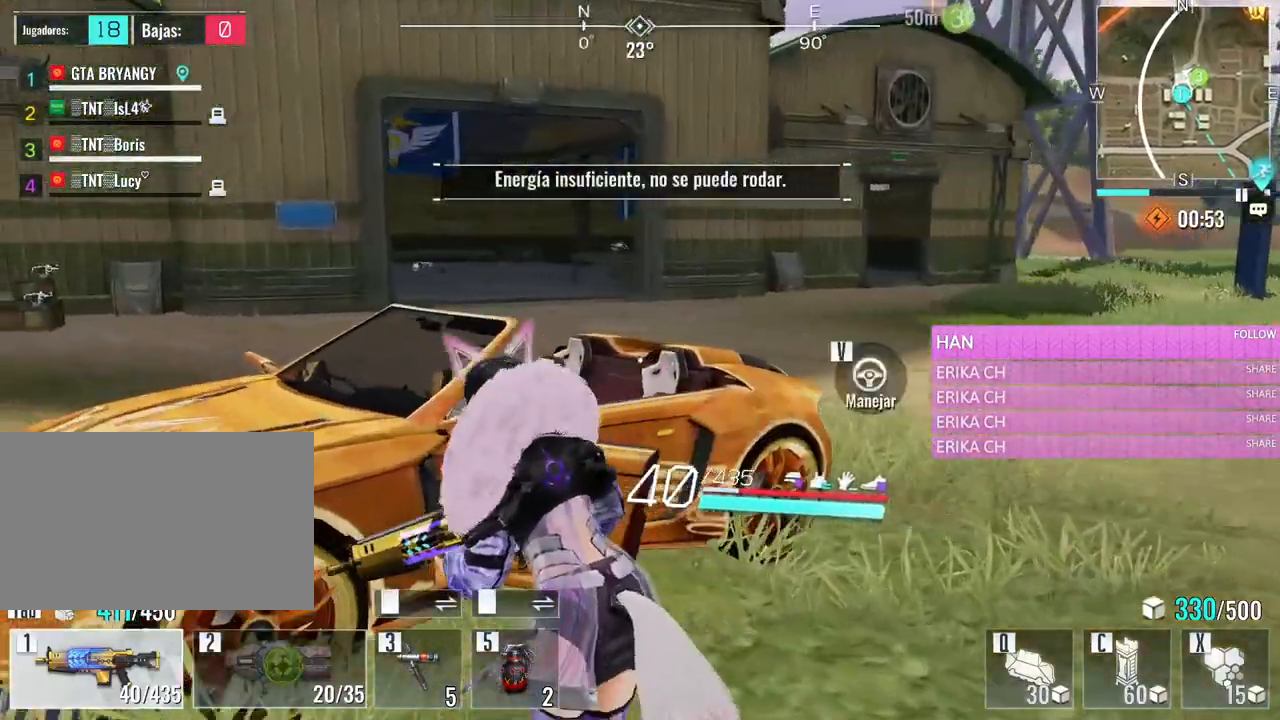
{"keys": [], "mouse": [], "events": [[66, "v", "down"], [116, "a", "up"], [166, "w", "up"], [216, "v", "up"]]}
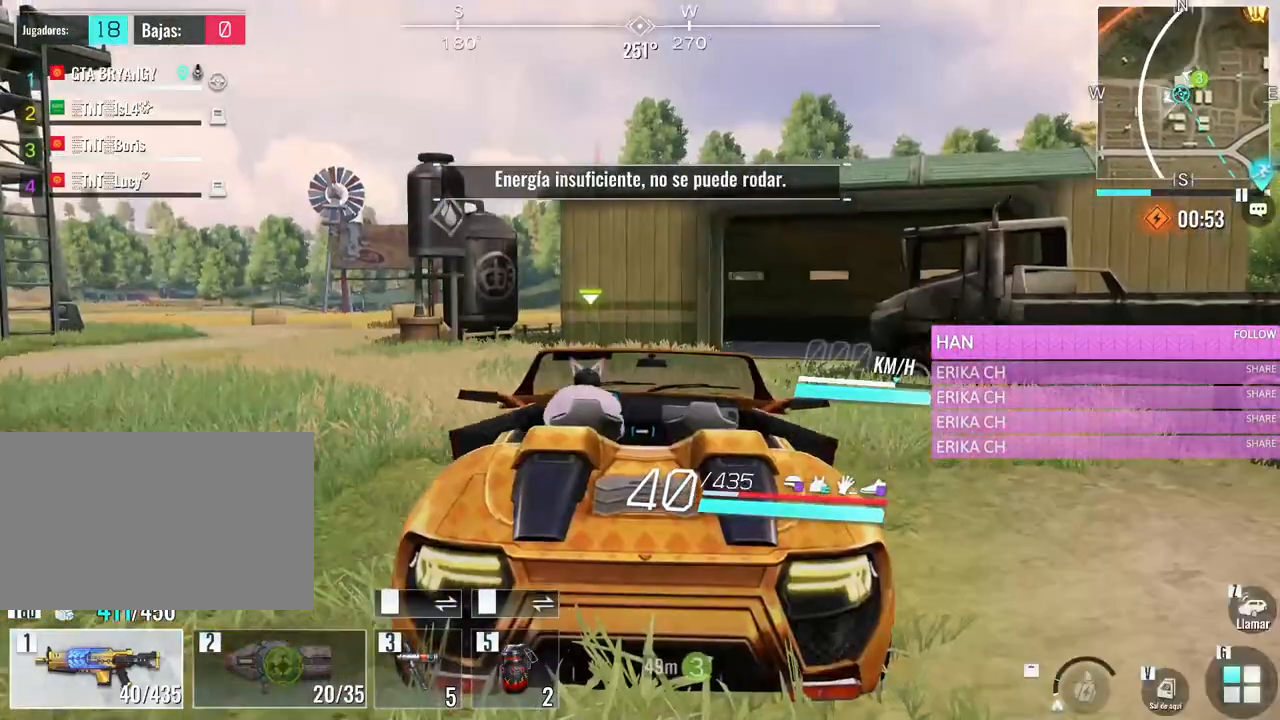
{"keys": ["a", "s"], "mouse": [], "events": [[133, "s", "down"], [500, "a", "down"]]}
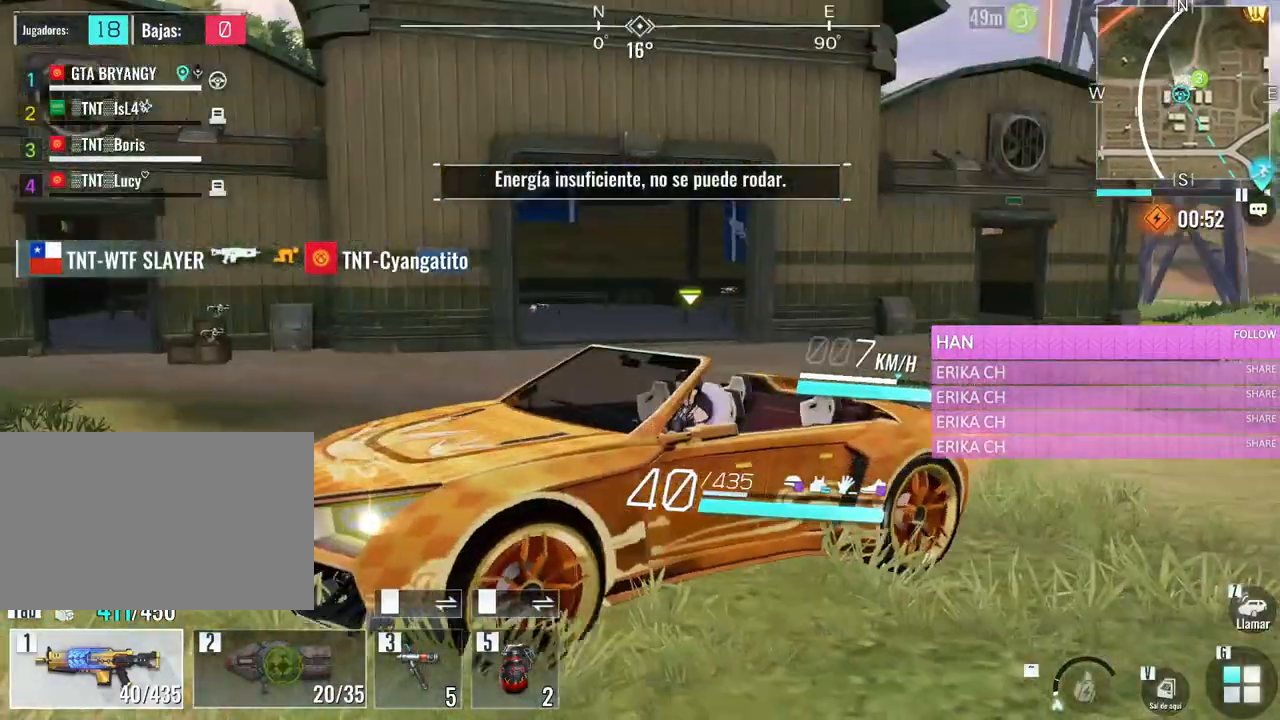
{"keys": ["a", "s"], "mouse": [], "events": []}
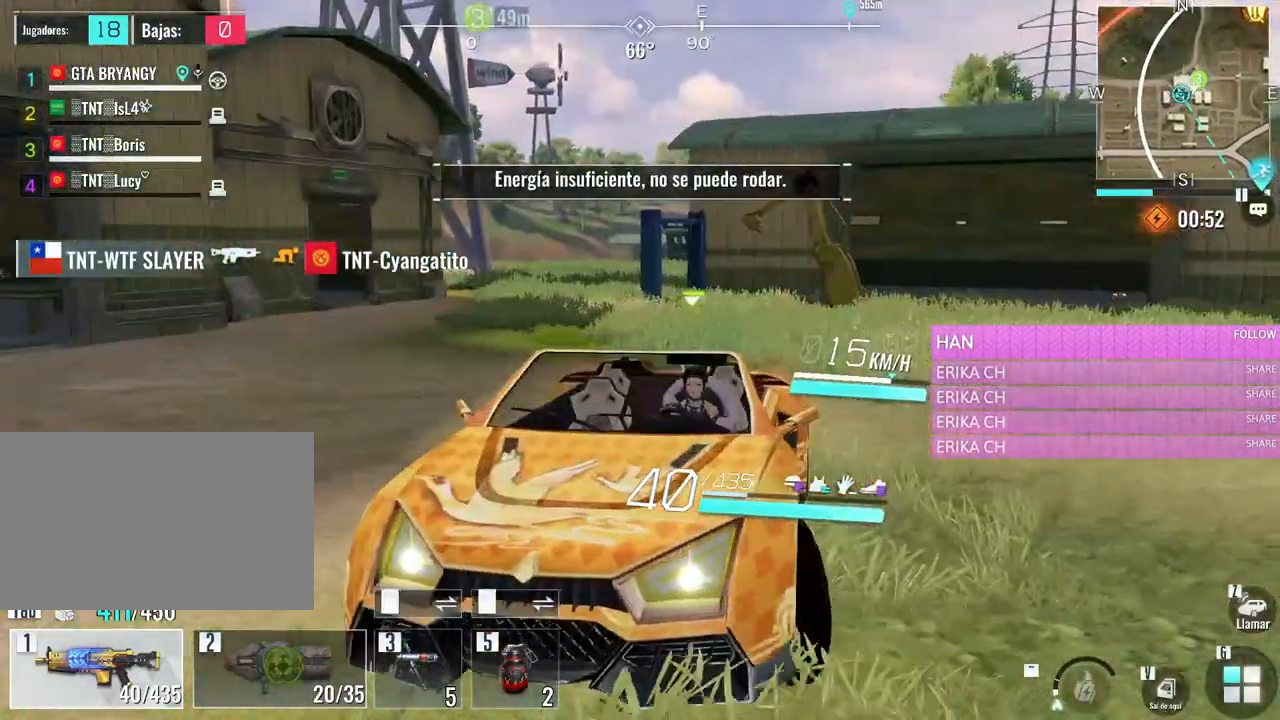
{"keys": ["a", "s"], "mouse": [], "events": [[400, "a", "up"], [483, "a", "down"]]}
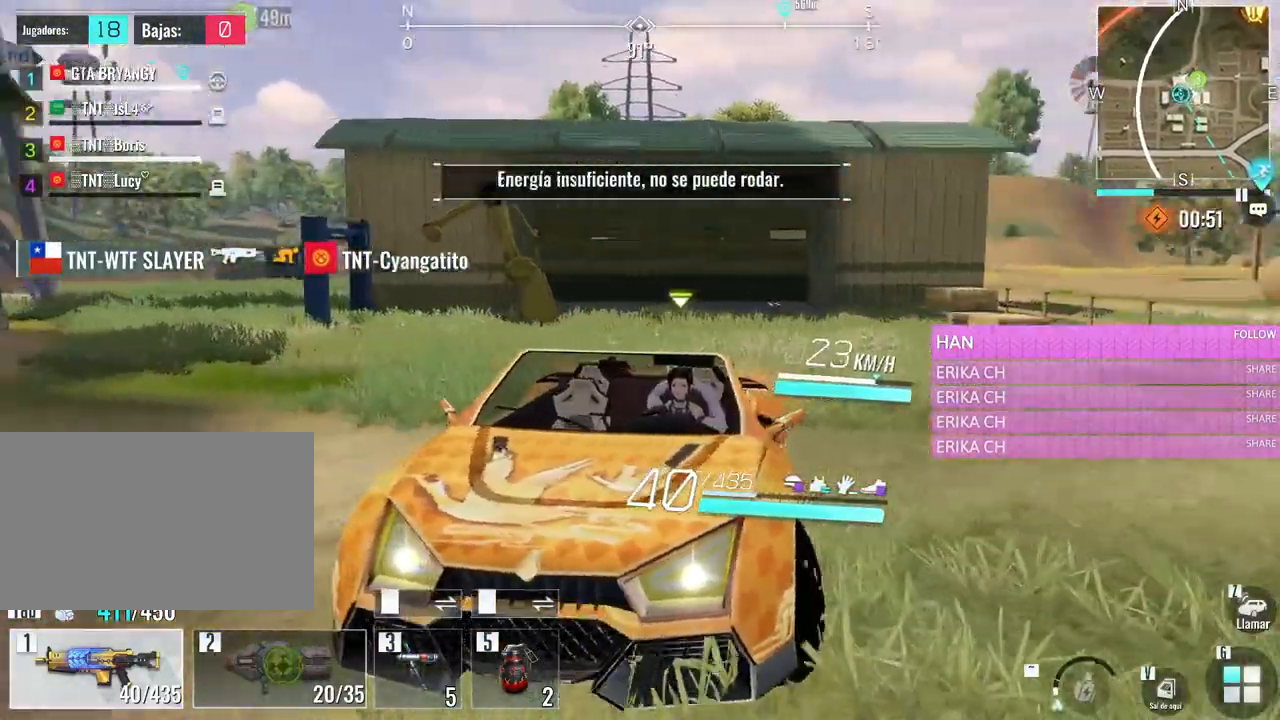
{"keys": ["a", "s"], "mouse": [], "events": []}
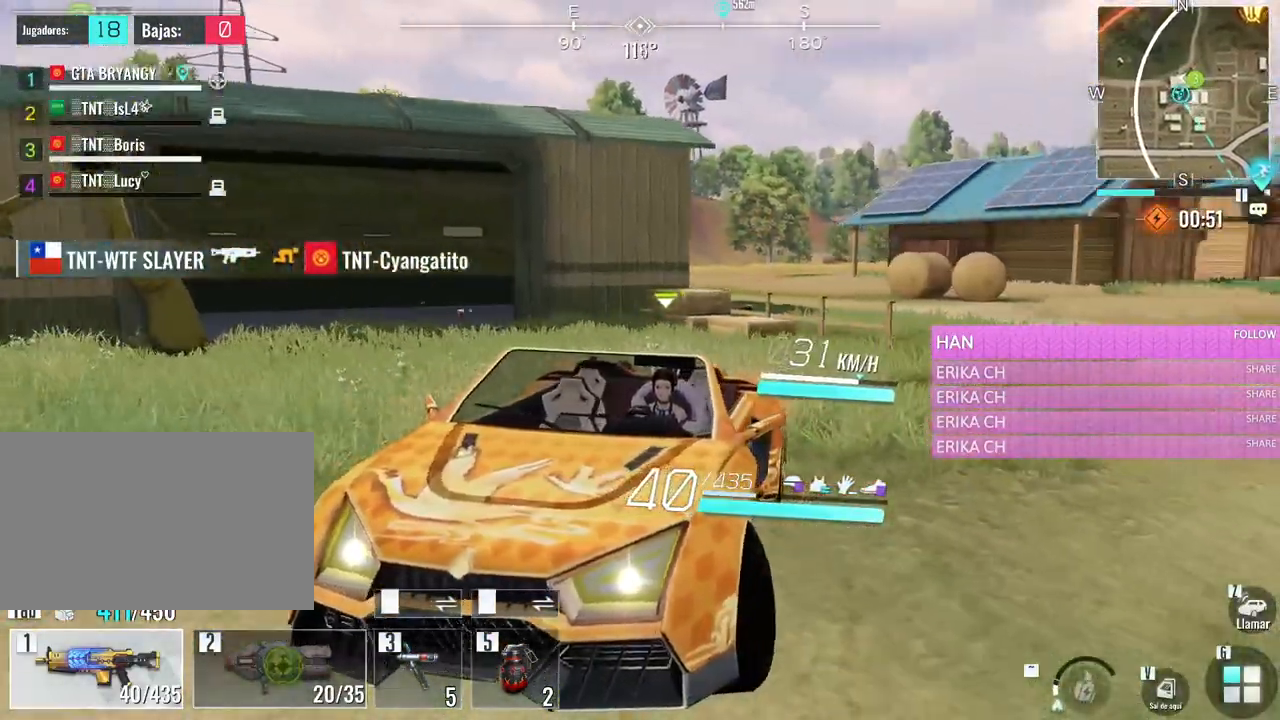
{"keys": [], "mouse": [], "events": [[100, "a", "up"], [466, "s", "up"]]}
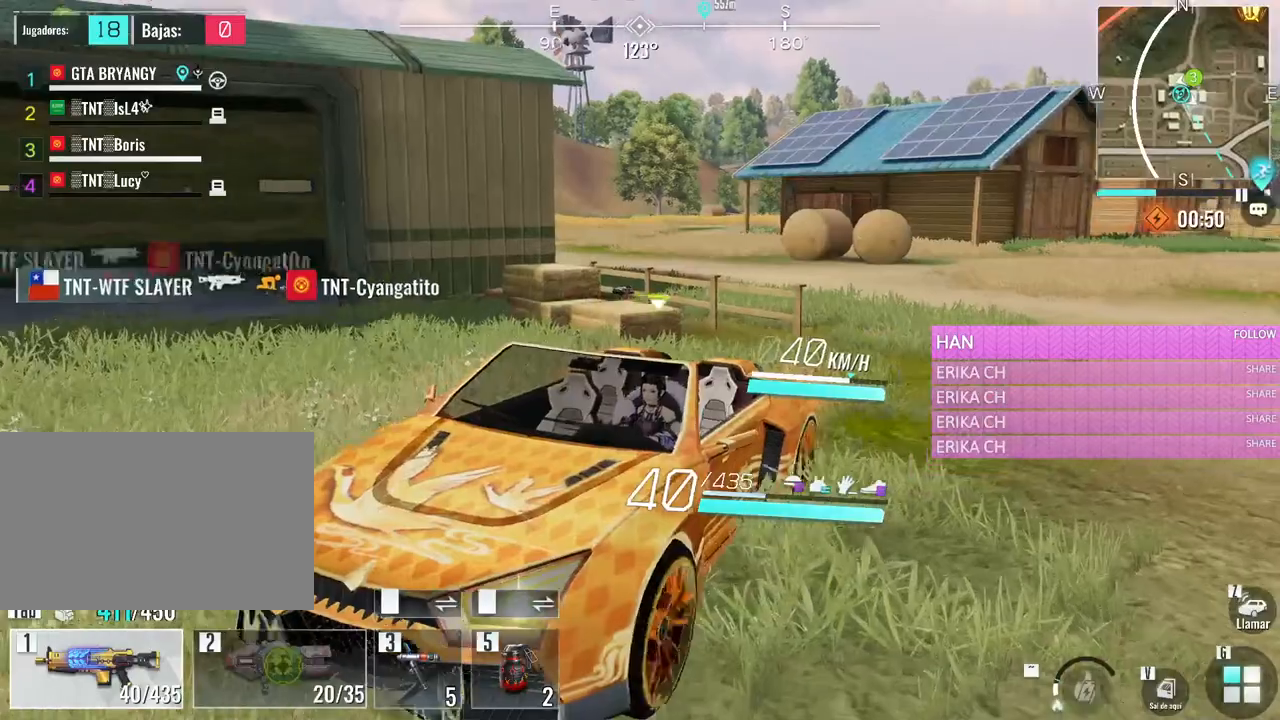
{"keys": [], "mouse": [], "events": []}
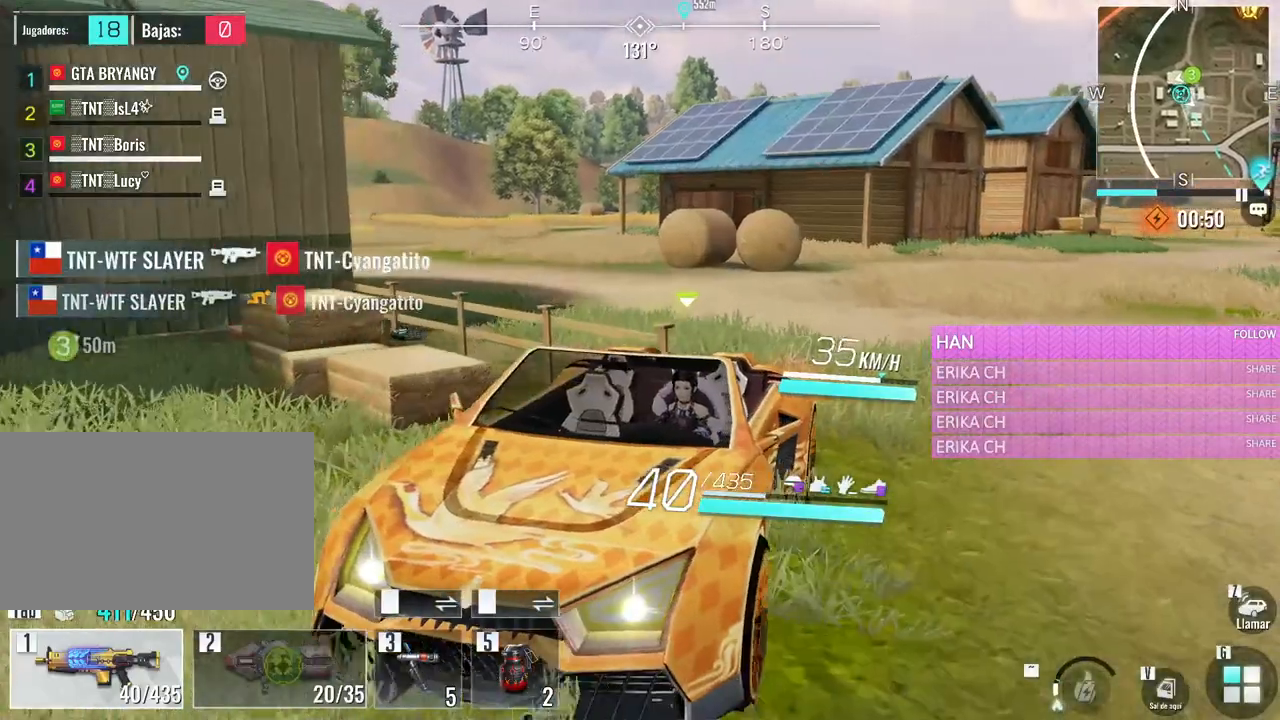
{"keys": [], "mouse": [], "events": []}
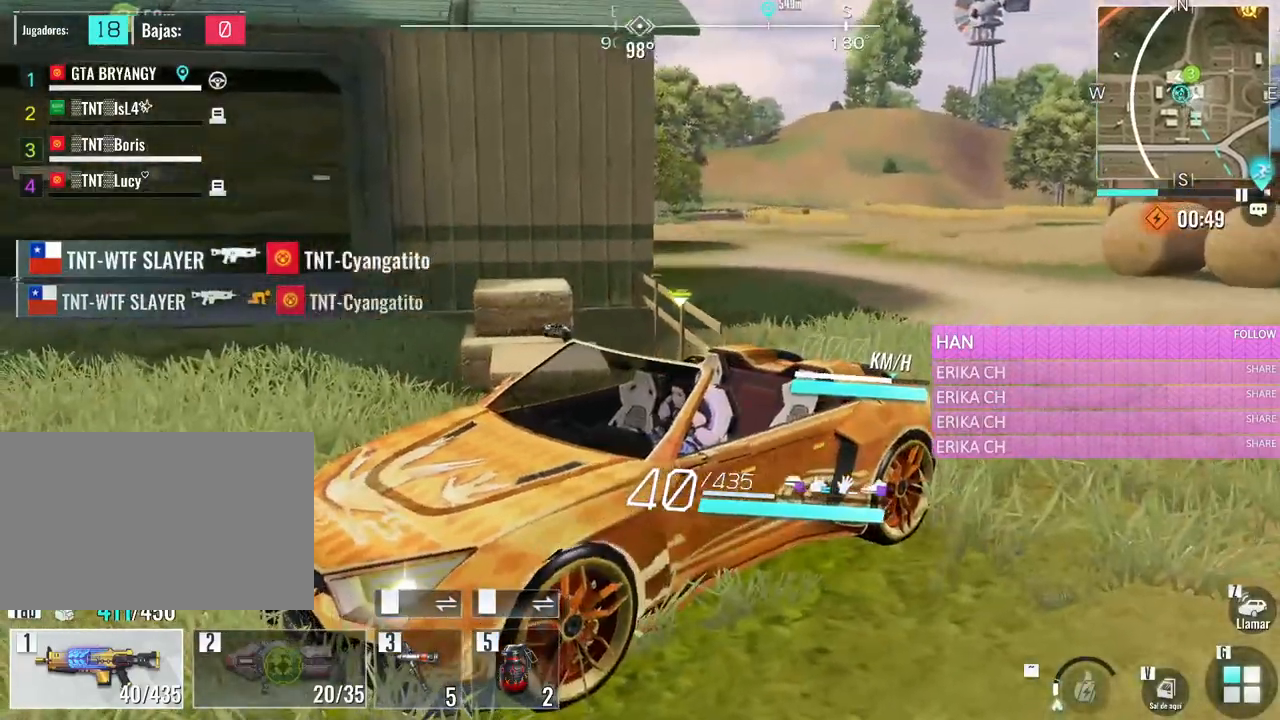
{"keys": ["w"], "mouse": [], "events": [[233, "w", "down"]]}
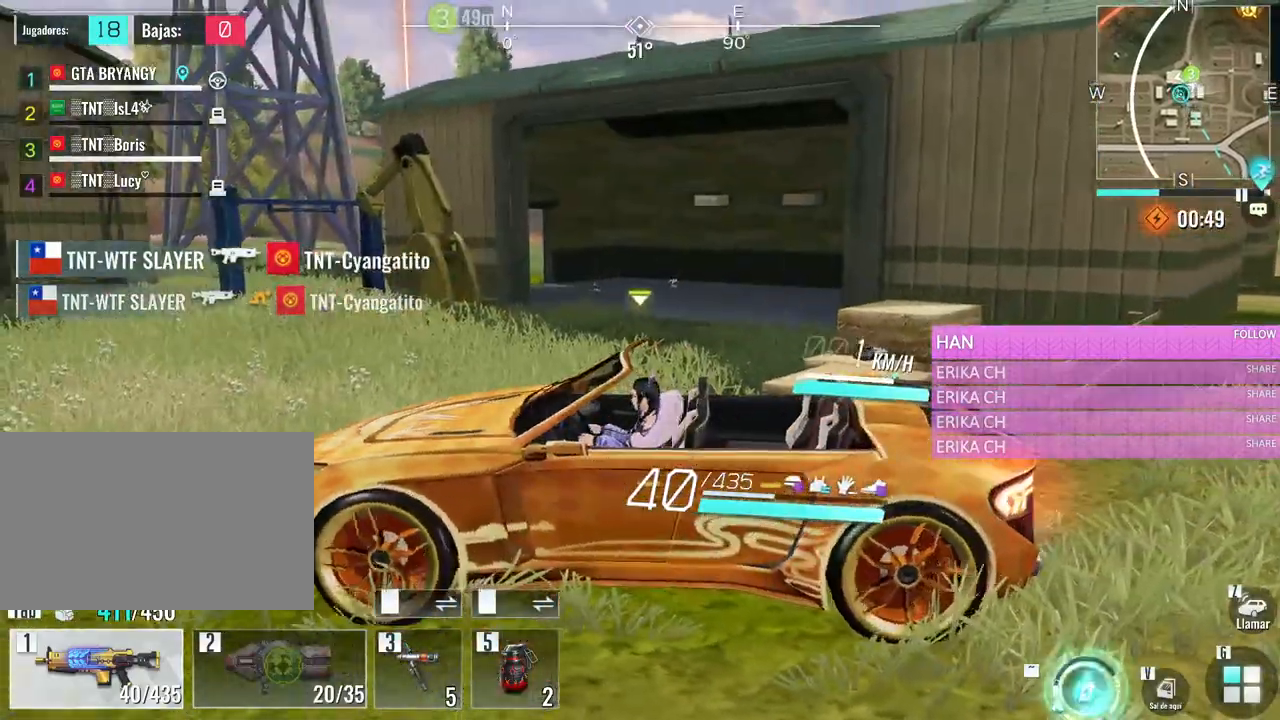
{"keys": [], "mouse": [], "events": [[216, "w", "up"]]}